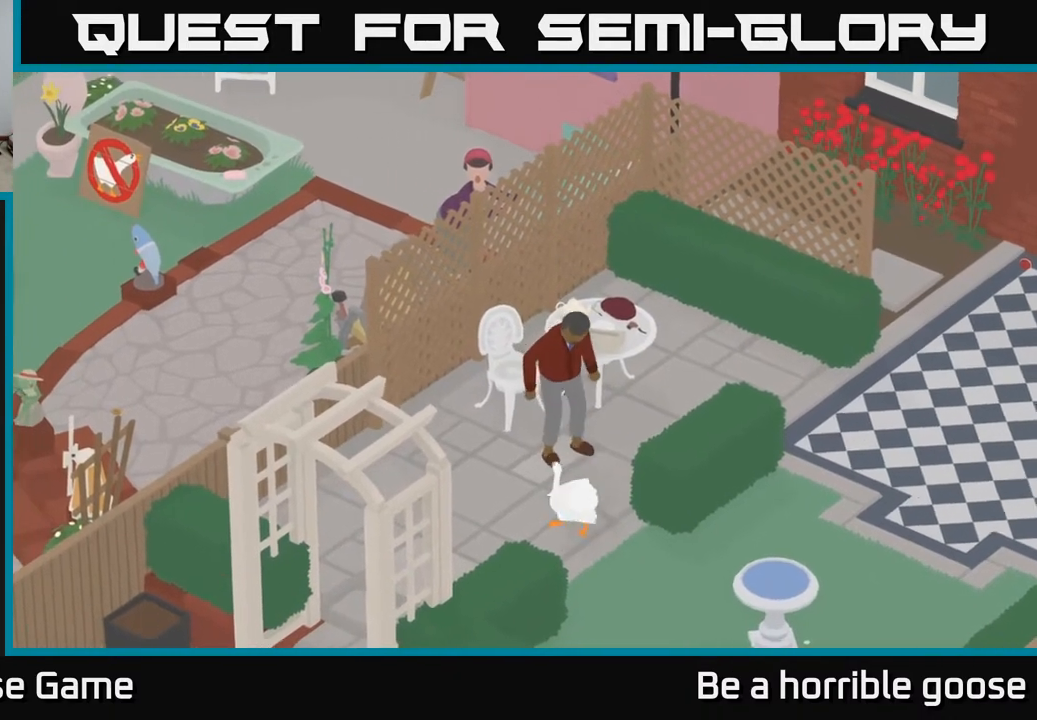
Gameplay with a controller (Xbox layout); each line is a JSON object with the inputs held at the frame after it. "events" lists button and stick changes between this image and that frame as [ms after this image, input, new state], when the widget could be followed in between.
{"buttons": [], "left_stick": "up", "right_stick": "center", "events": [[33, "A", "down"], [150, "left_stick", "up-left"], [283, "left_stick", "up"], [317, "A", "up"]]}
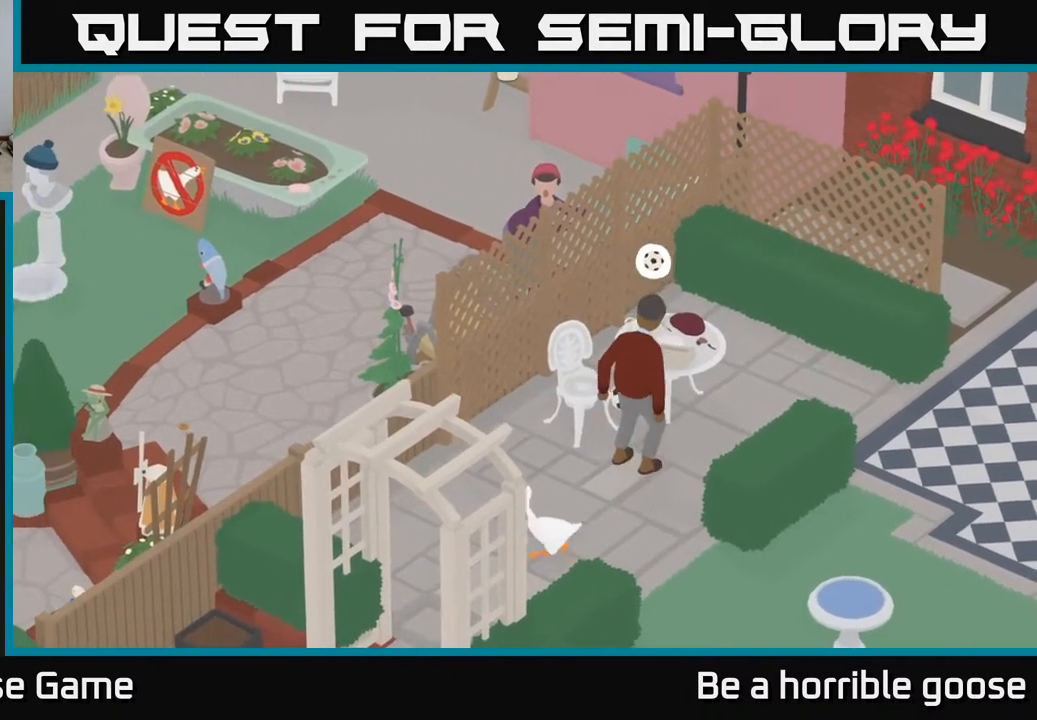
{"buttons": [], "left_stick": "center", "right_stick": "center", "events": [[67, "left_stick", "center"]]}
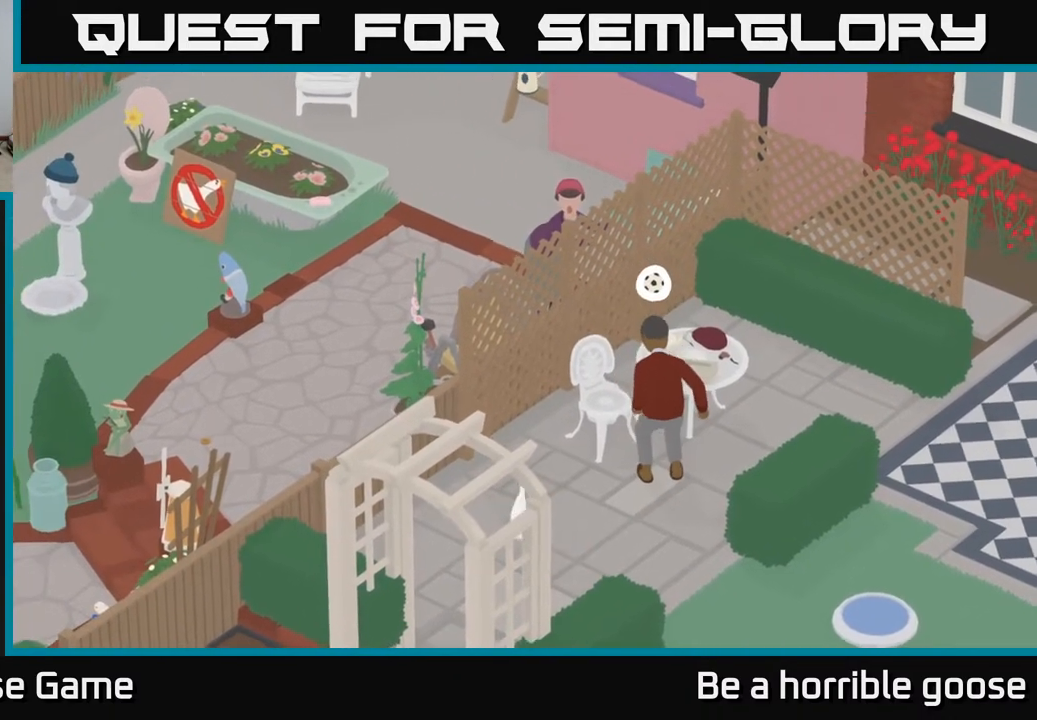
{"buttons": [], "left_stick": "down", "right_stick": "center", "events": [[433, "left_stick", "down"]]}
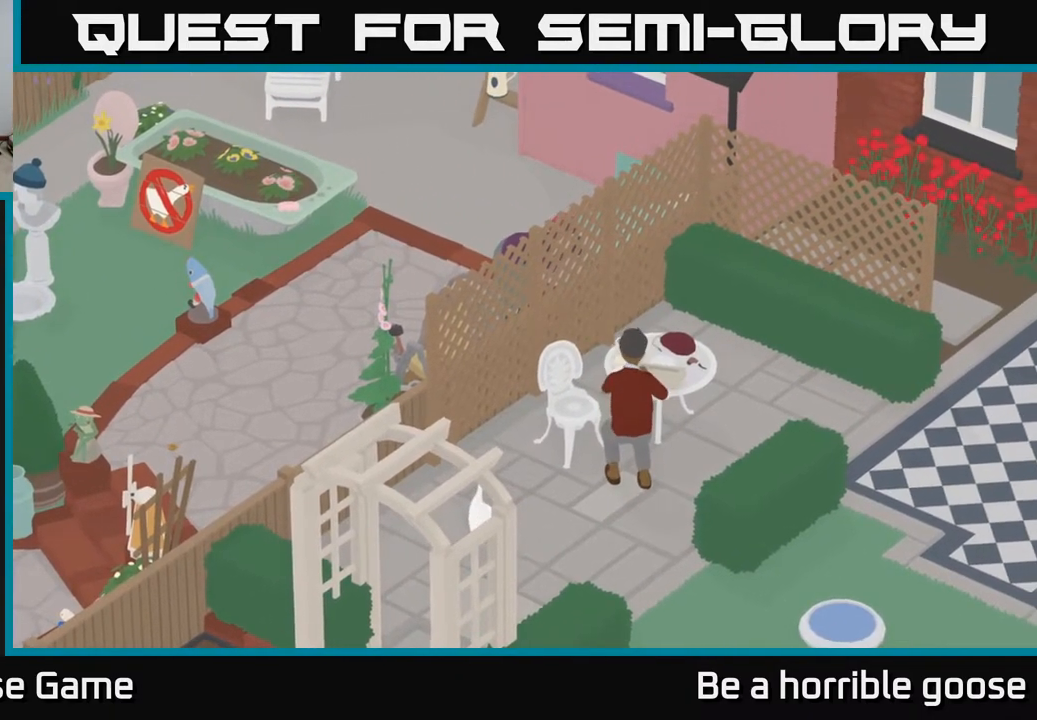
{"buttons": ["A"], "left_stick": "down", "right_stick": "center", "events": [[183, "A", "down"]]}
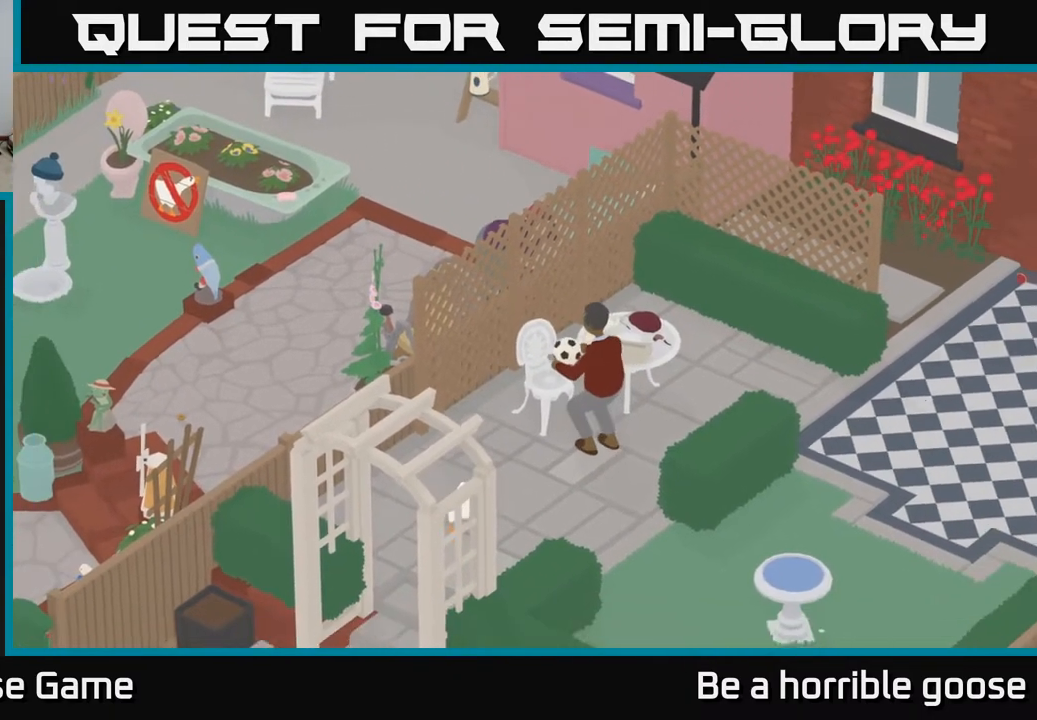
{"buttons": ["A"], "left_stick": "down-left", "right_stick": "center", "events": [[150, "left_stick", "down-left"]]}
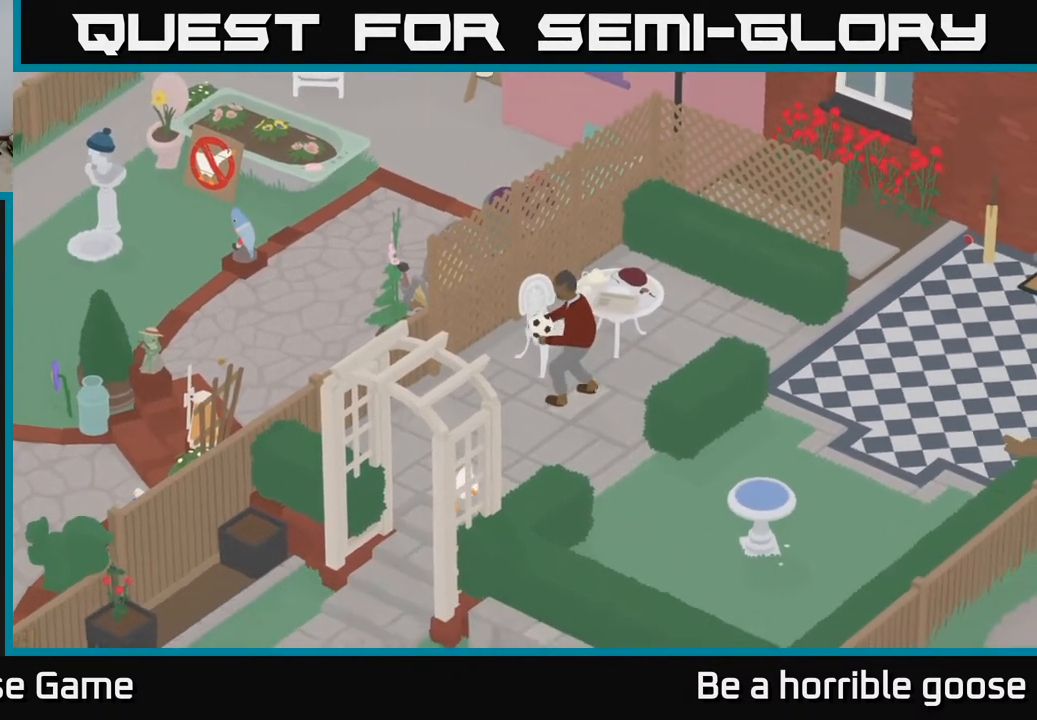
{"buttons": ["A"], "left_stick": "down-left", "right_stick": "center", "events": []}
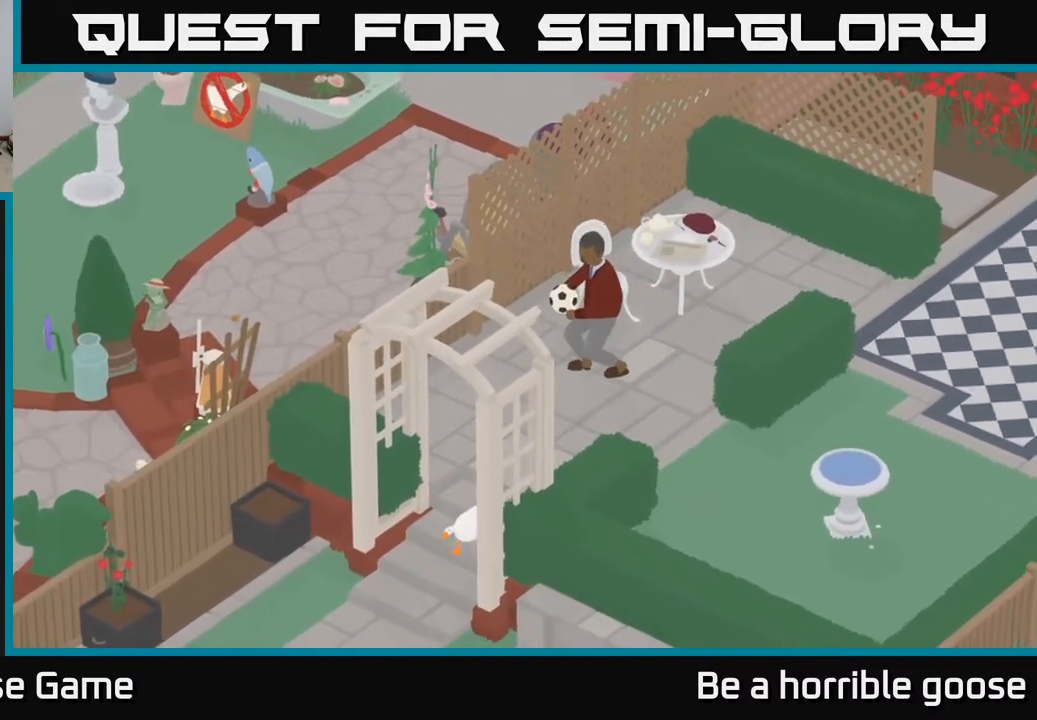
{"buttons": ["A"], "left_stick": "down-left", "right_stick": "center", "events": []}
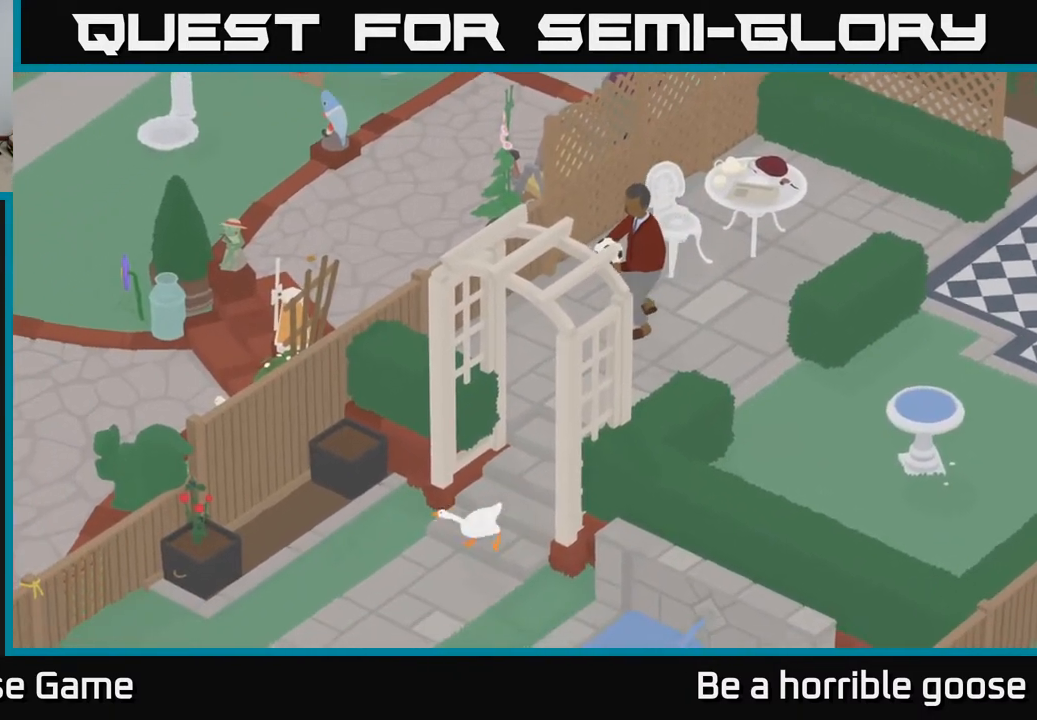
{"buttons": ["A"], "left_stick": "down-left", "right_stick": "center", "events": []}
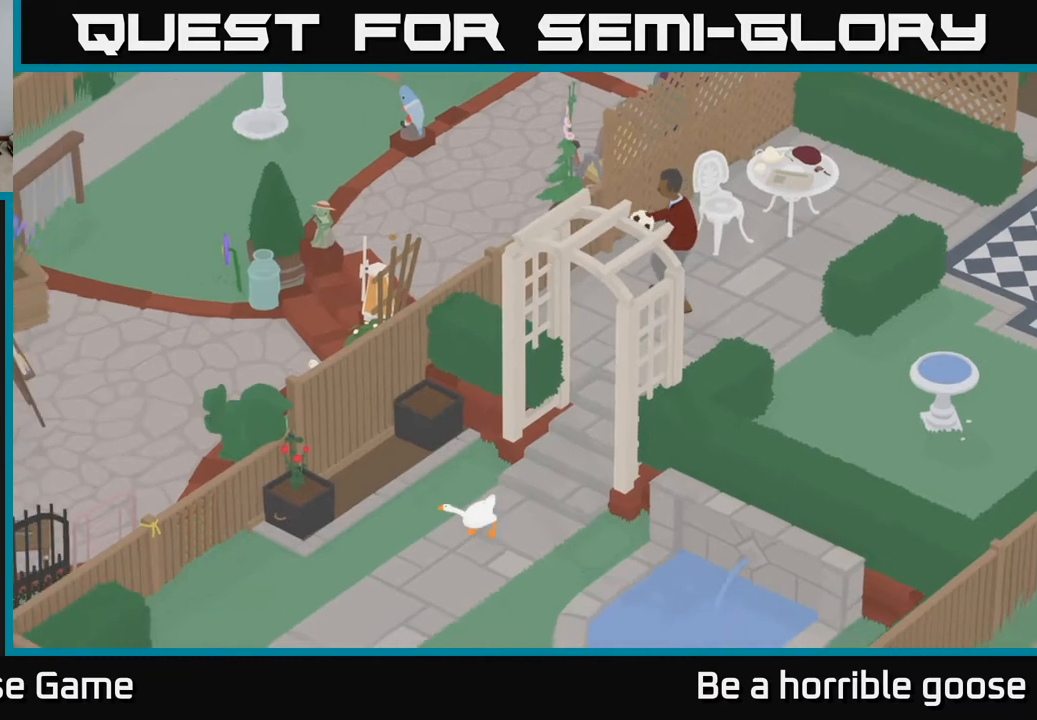
{"buttons": ["A"], "left_stick": "down-left", "right_stick": "center", "events": []}
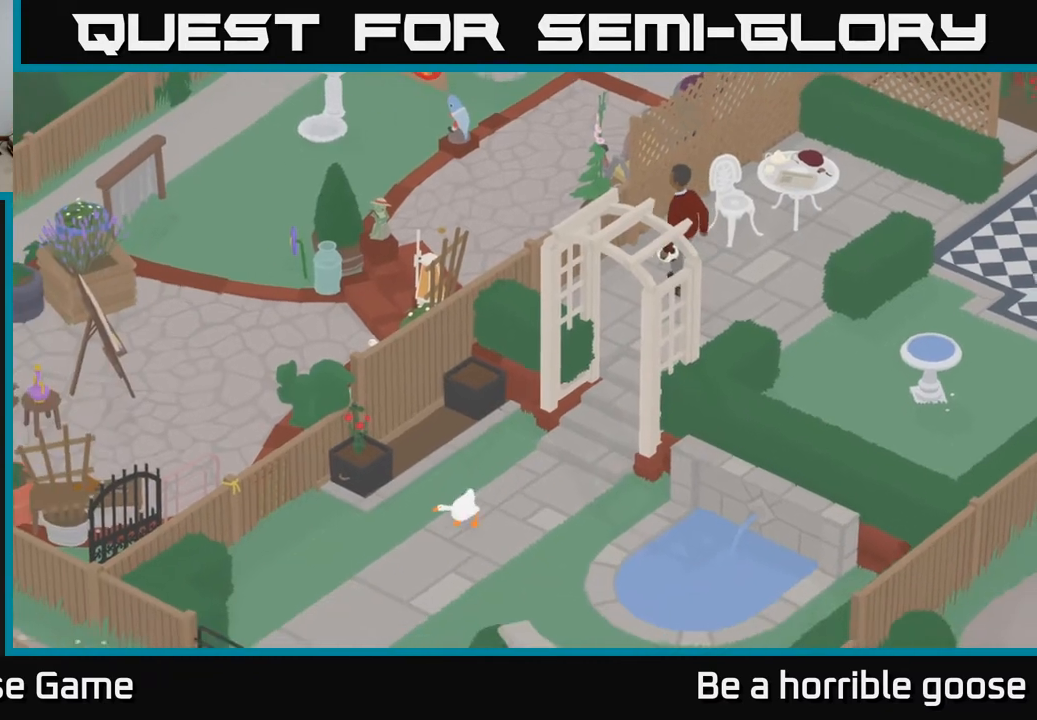
{"buttons": [], "left_stick": "down-left", "right_stick": "center", "events": [[417, "A", "up"]]}
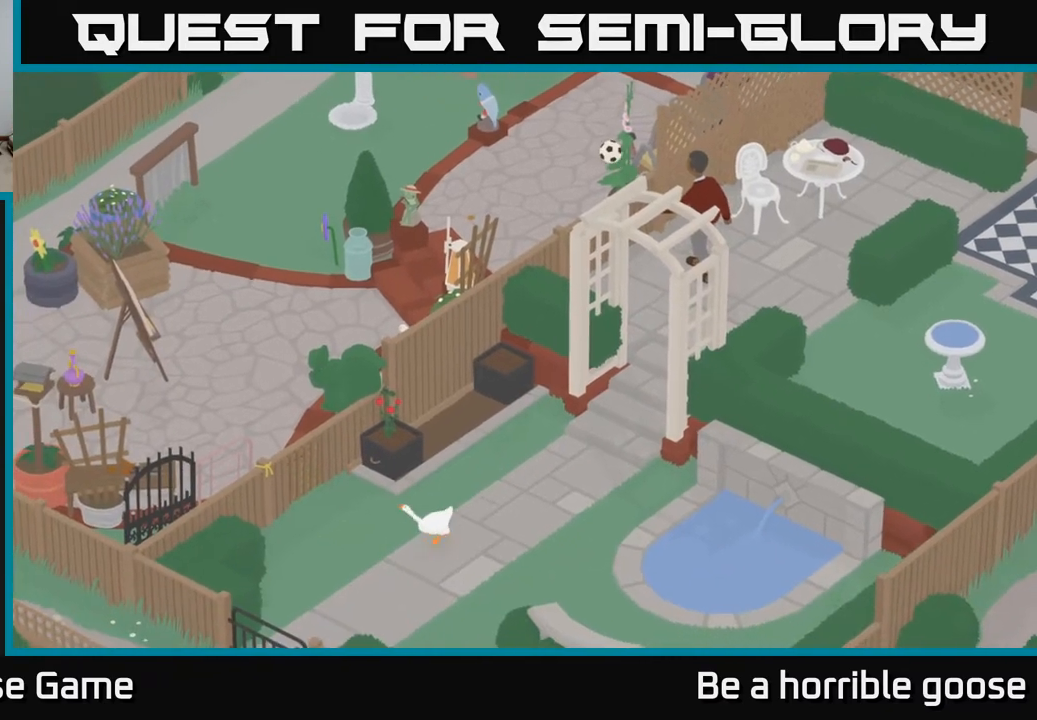
{"buttons": [], "left_stick": "up-left", "right_stick": "center", "events": [[217, "A", "down"], [433, "left_stick", "up-left"], [450, "A", "up"]]}
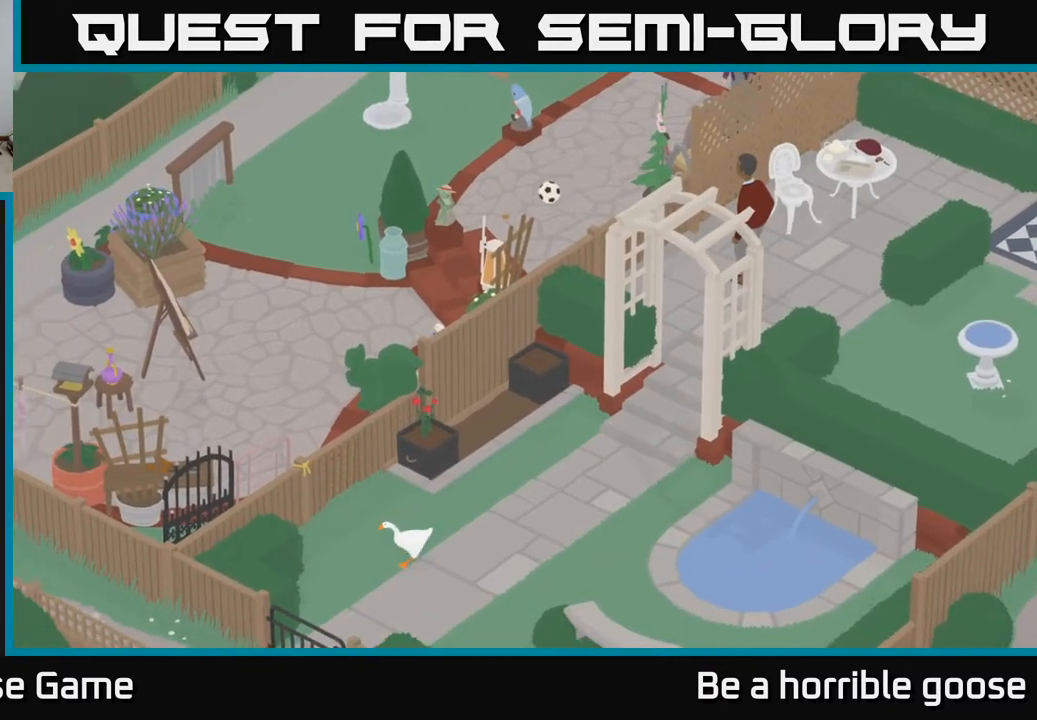
{"buttons": ["B"], "left_stick": "up-left", "right_stick": "center", "events": [[67, "left_stick", "up"], [183, "left_stick", "up-left"], [483, "B", "down"]]}
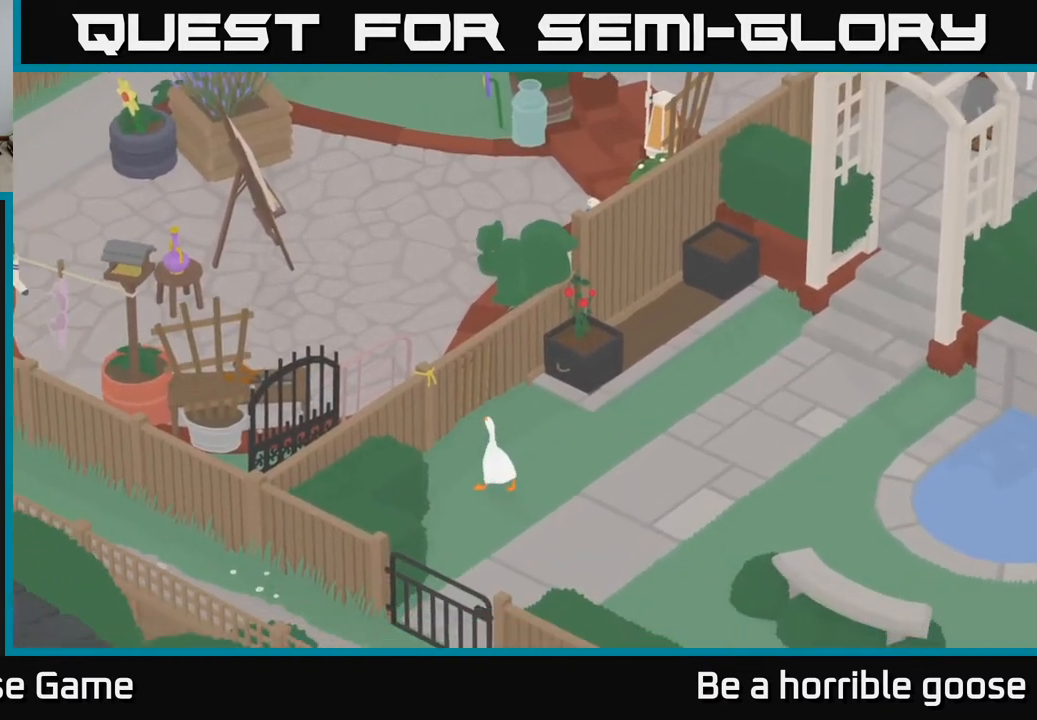
{"buttons": [], "left_stick": "center", "right_stick": "center", "events": [[100, "B", "up"], [100, "left_stick", "center"], [283, "B", "down"], [383, "B", "up"]]}
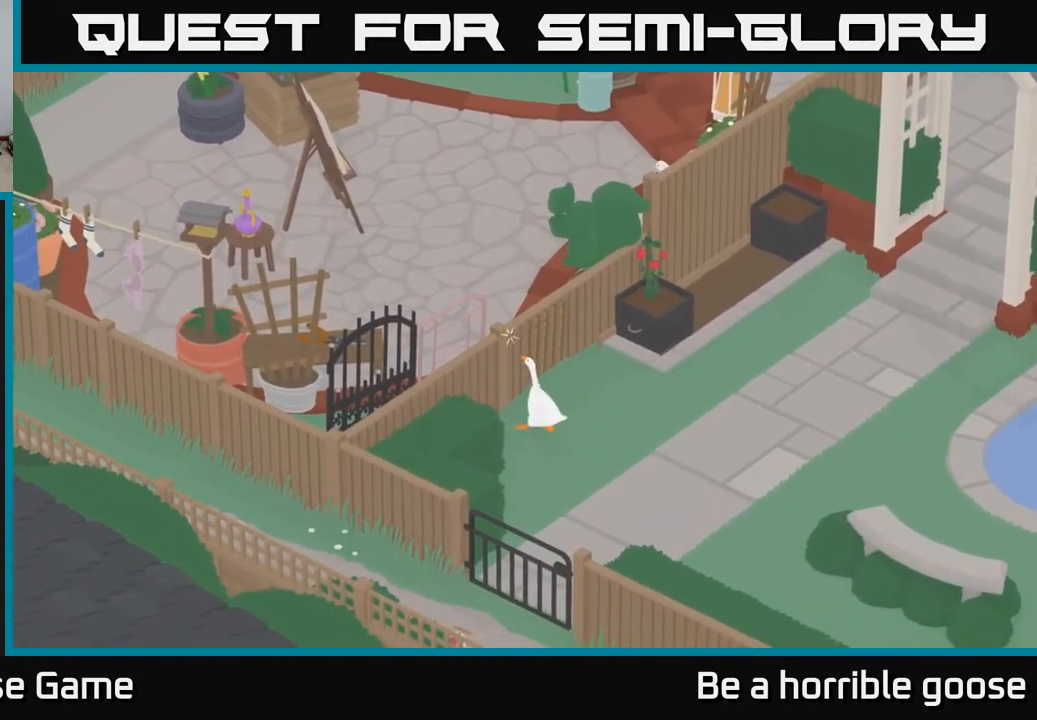
{"buttons": ["A"], "left_stick": "up", "right_stick": "center", "events": [[67, "left_stick", "up"], [500, "A", "down"]]}
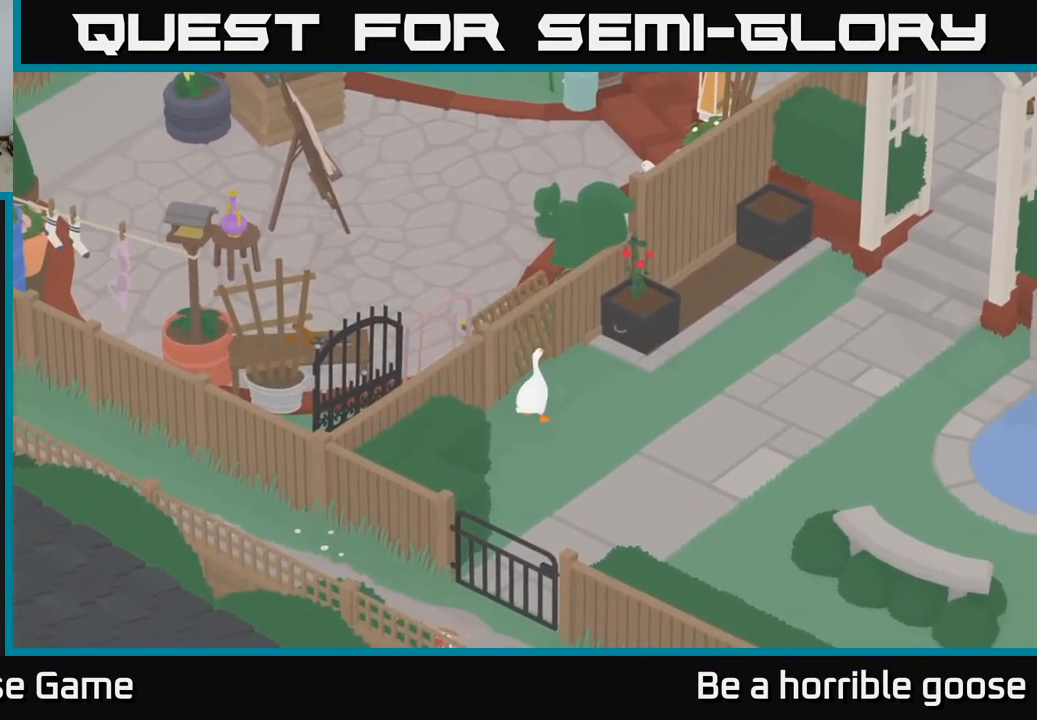
{"buttons": ["A"], "left_stick": "up-left", "right_stick": "center", "events": [[117, "left_stick", "up-left"]]}
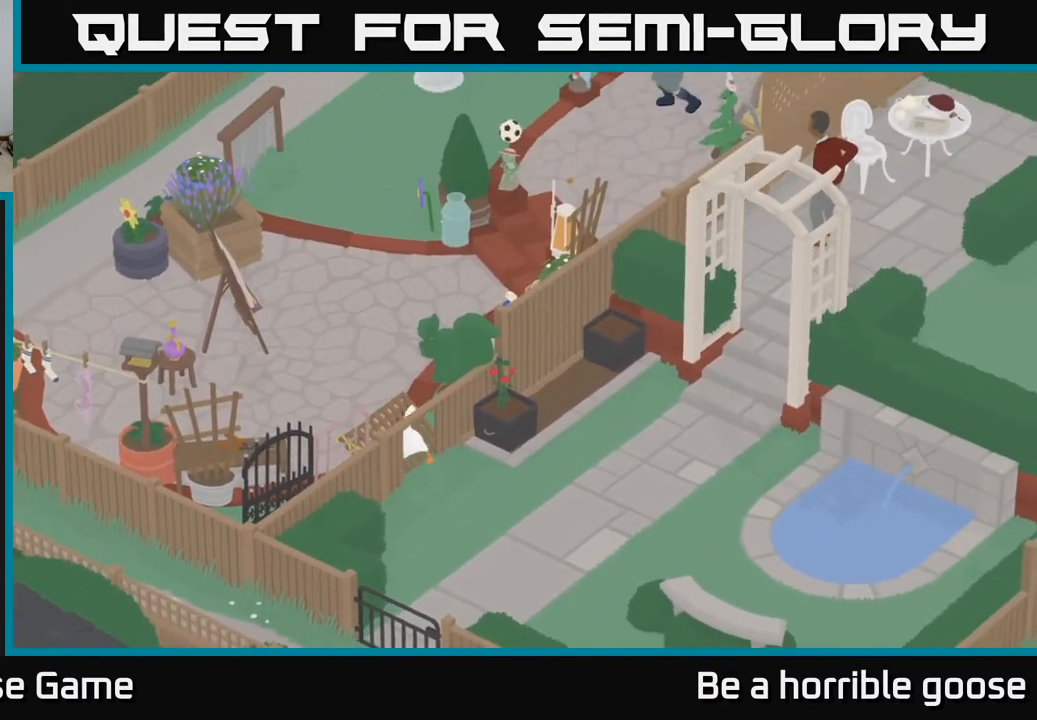
{"buttons": ["A"], "left_stick": "up-left", "right_stick": "center", "events": []}
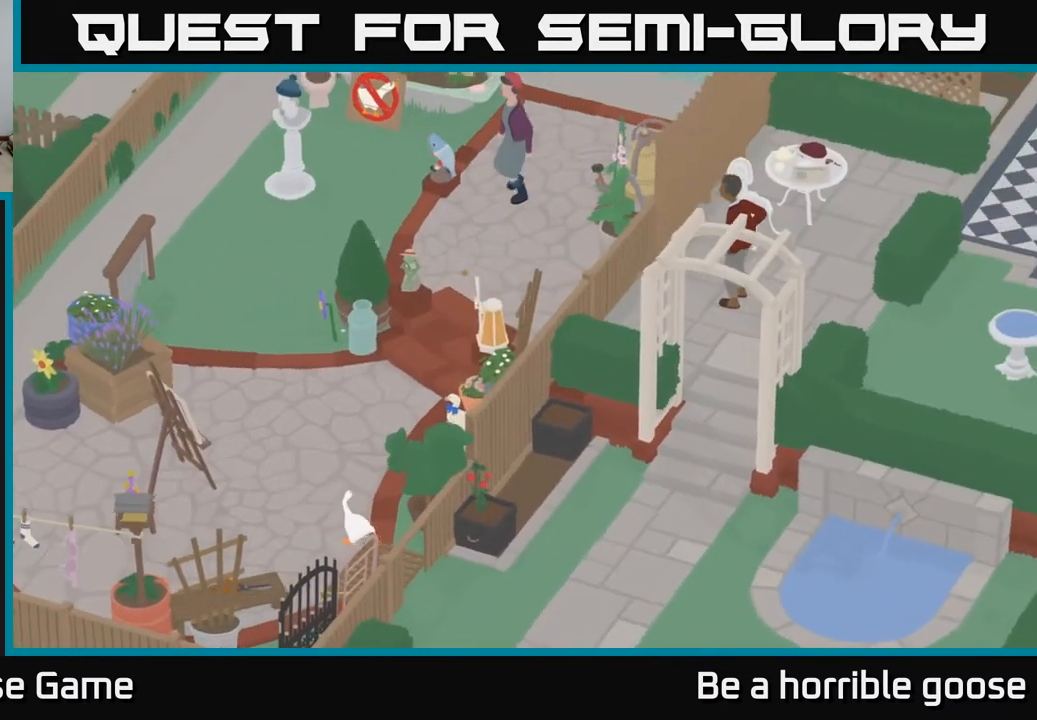
{"buttons": ["A"], "left_stick": "up-left", "right_stick": "center", "events": []}
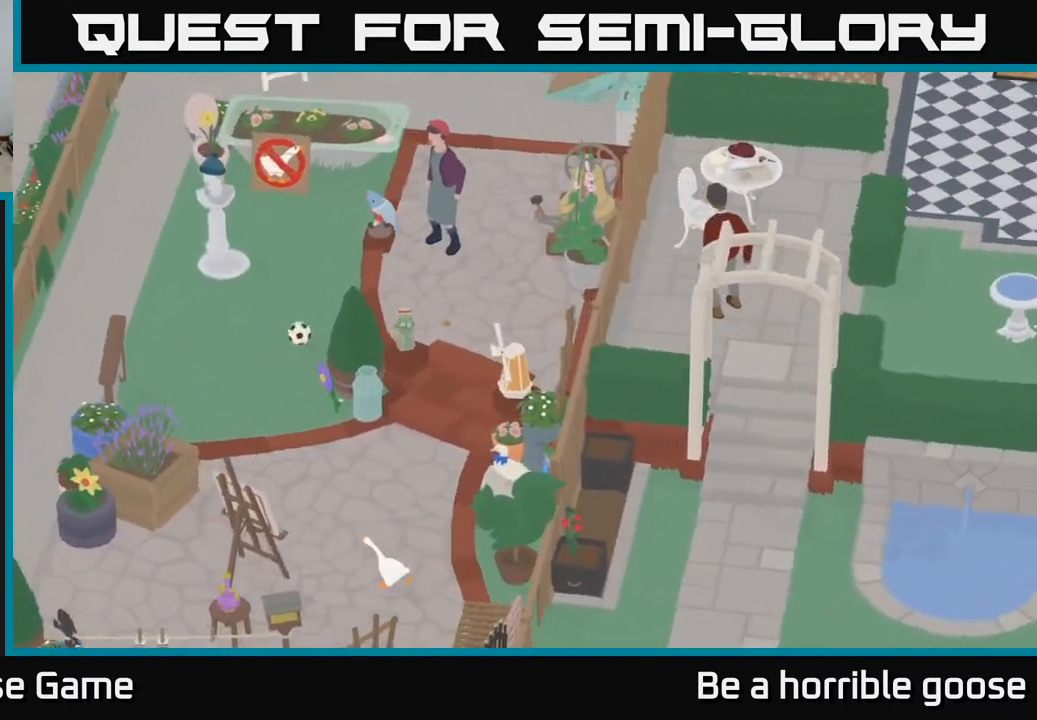
{"buttons": ["A"], "left_stick": "up-left", "right_stick": "center", "events": []}
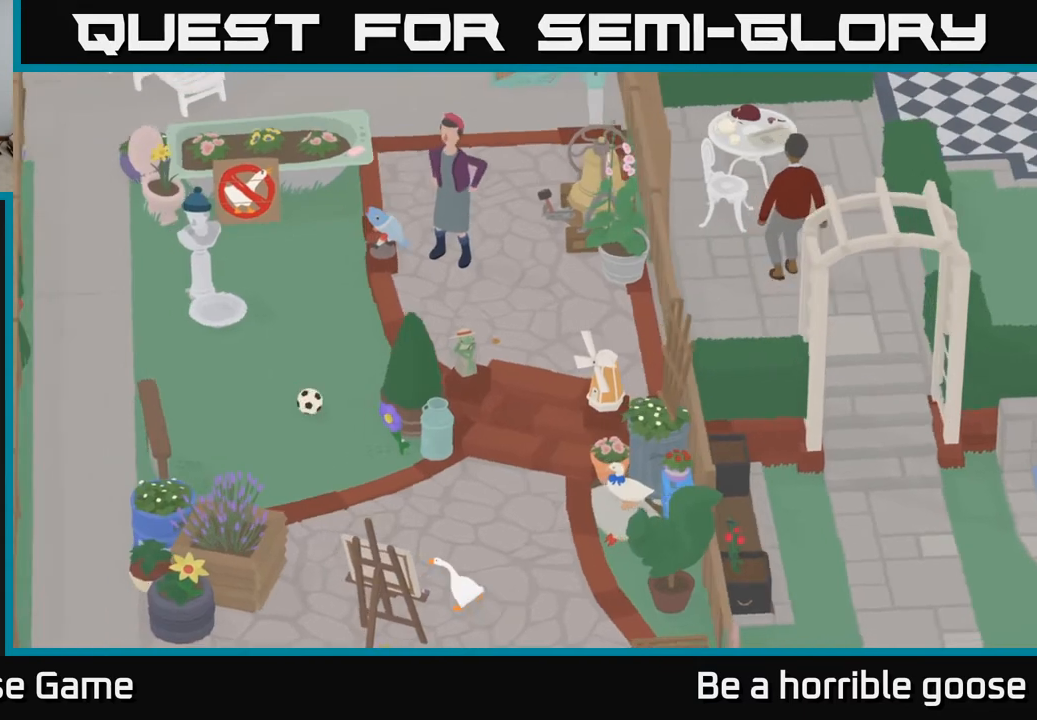
{"buttons": ["A"], "left_stick": "left", "right_stick": "center", "events": [[400, "left_stick", "left"]]}
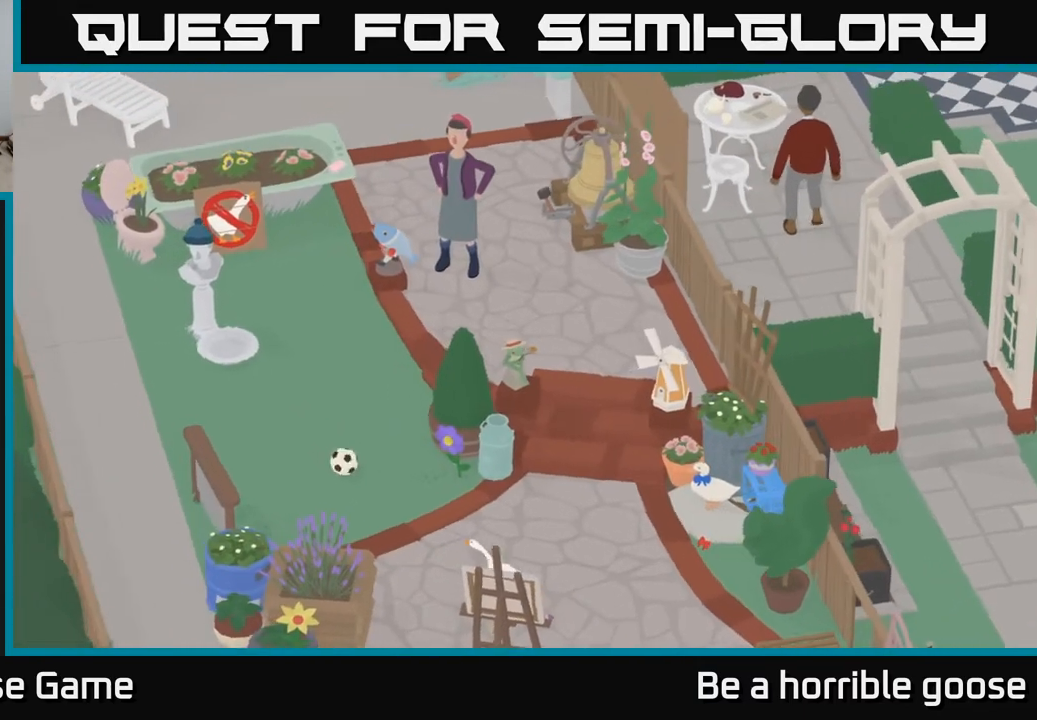
{"buttons": [], "left_stick": "left", "right_stick": "center", "events": [[483, "A", "up"]]}
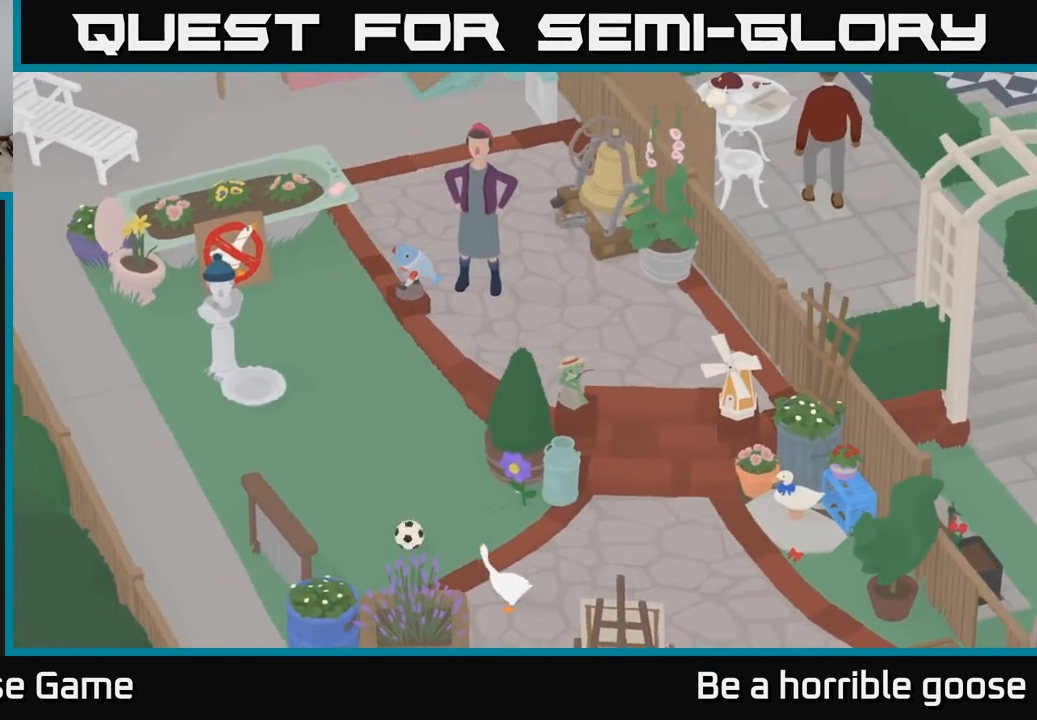
{"buttons": ["B", "L2"], "left_stick": "left", "right_stick": "center", "events": [[33, "L2", "down"], [133, "B", "down"], [217, "B", "up"], [300, "B", "down"], [383, "B", "up"], [467, "B", "down"]]}
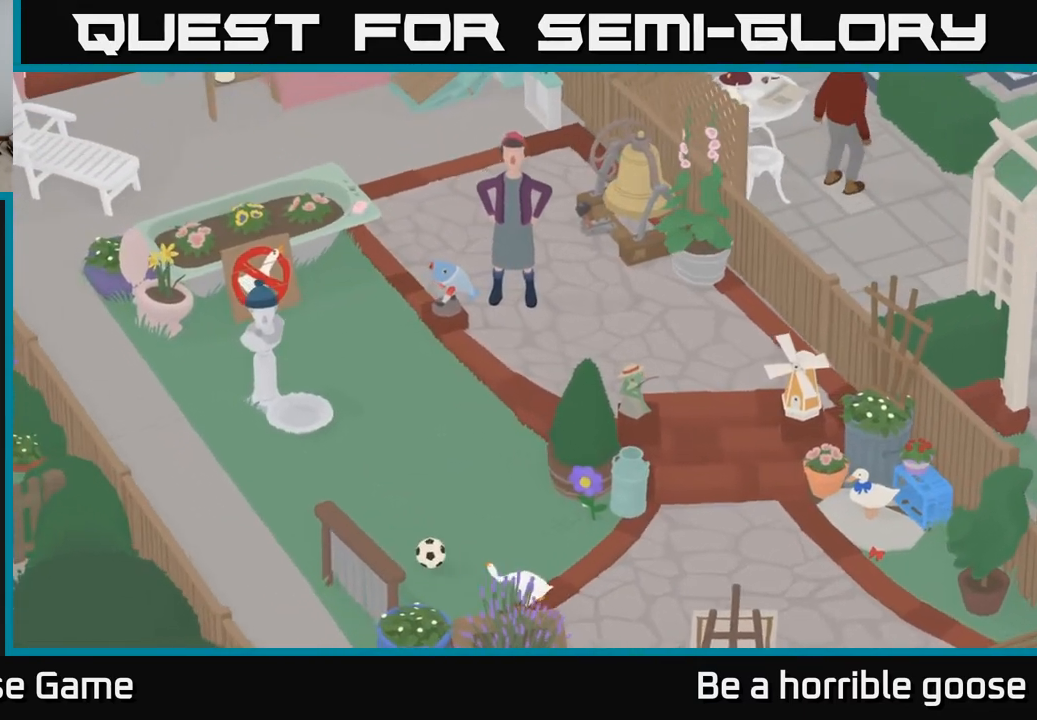
{"buttons": ["A"], "left_stick": "left", "right_stick": "center", "events": [[67, "B", "up"], [183, "left_stick", "up-left"], [200, "L2", "up"], [300, "A", "down"], [383, "left_stick", "left"]]}
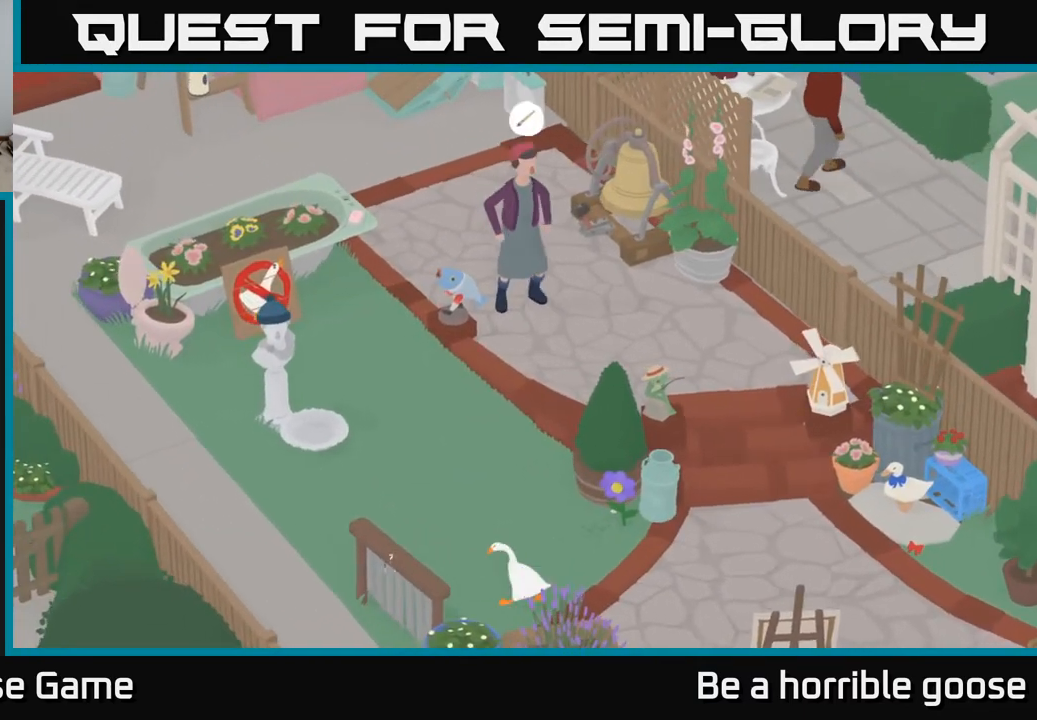
{"buttons": ["L2"], "left_stick": "left", "right_stick": "center", "events": [[317, "A", "up"], [433, "L2", "down"]]}
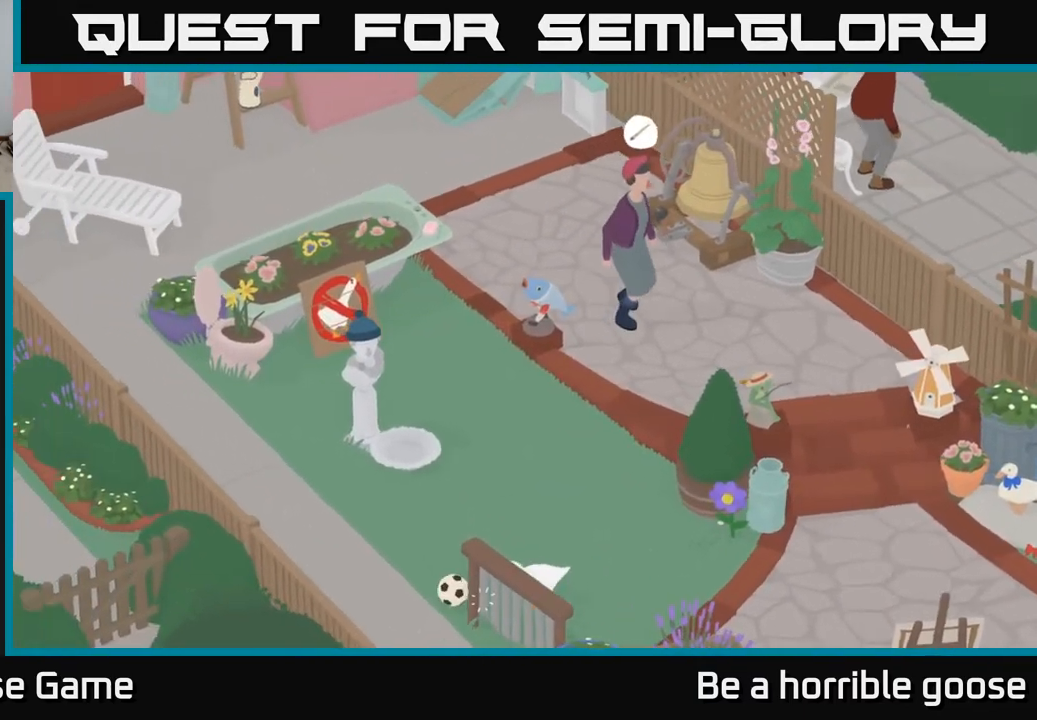
{"buttons": ["A"], "left_stick": "down-left", "right_stick": "center", "events": [[33, "B", "down"], [100, "B", "up"], [317, "L2", "up"], [400, "left_stick", "down-left"], [433, "A", "down"]]}
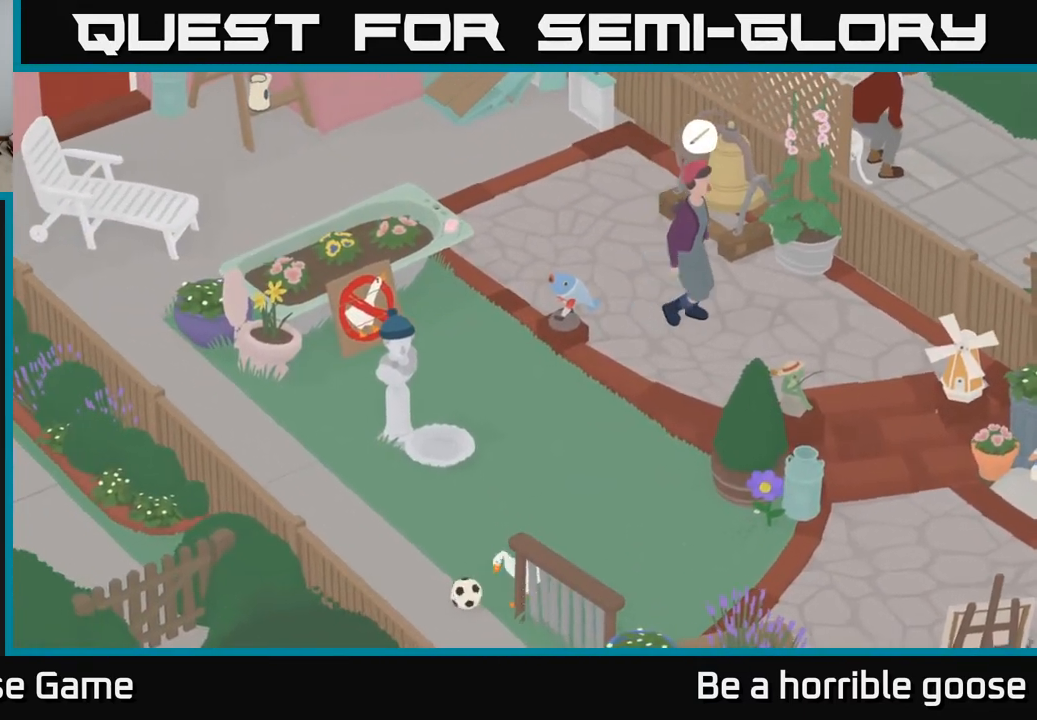
{"buttons": [], "left_stick": "down", "right_stick": "center", "events": [[117, "left_stick", "down"], [150, "A", "up"]]}
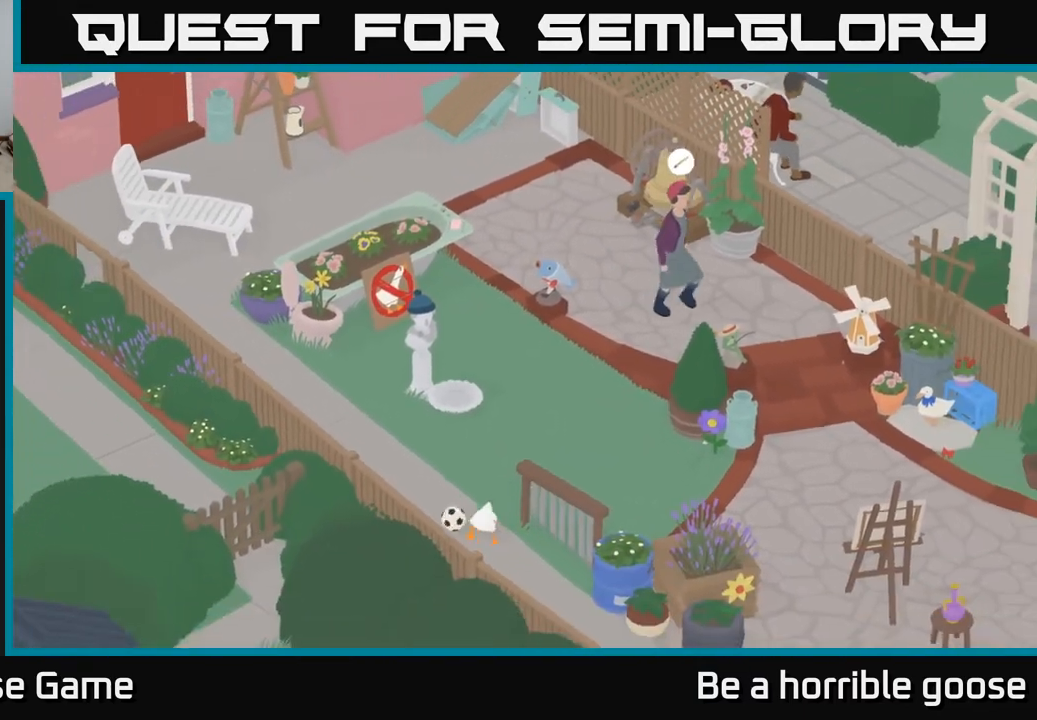
{"buttons": ["L2"], "left_stick": "up-left", "right_stick": "center", "events": [[83, "left_stick", "left"], [217, "left_stick", "up-left"], [433, "L2", "down"]]}
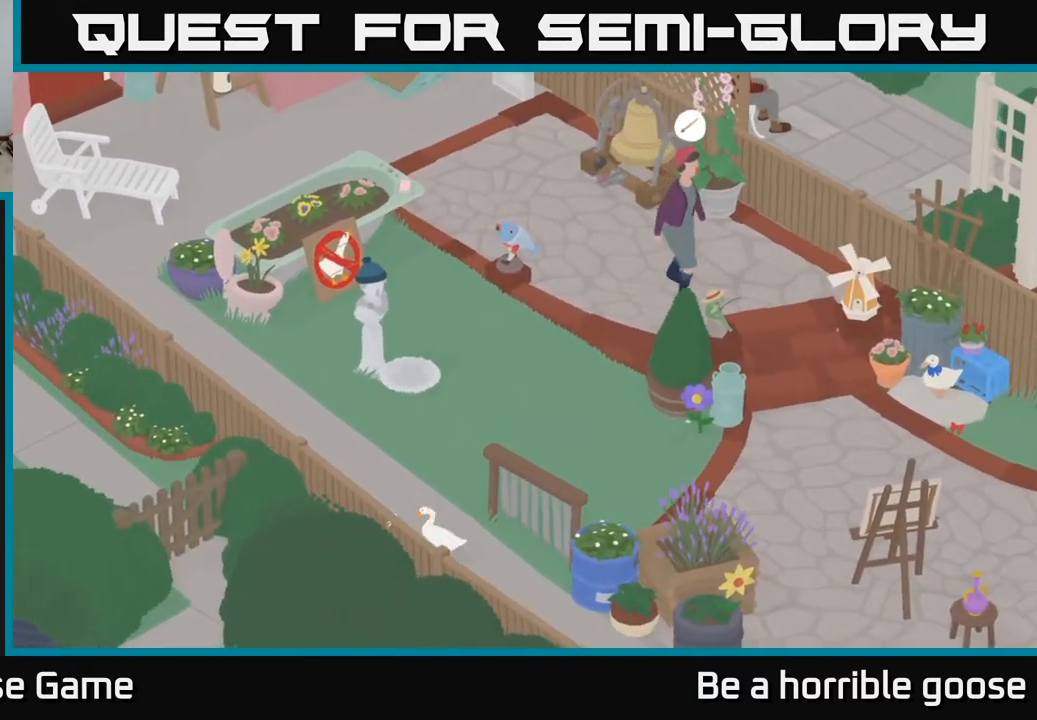
{"buttons": ["B", "L2"], "left_stick": "left", "right_stick": "center", "events": [[50, "left_stick", "left"], [67, "B", "down"], [183, "B", "up"], [250, "B", "down"], [350, "B", "up"], [417, "B", "down"]]}
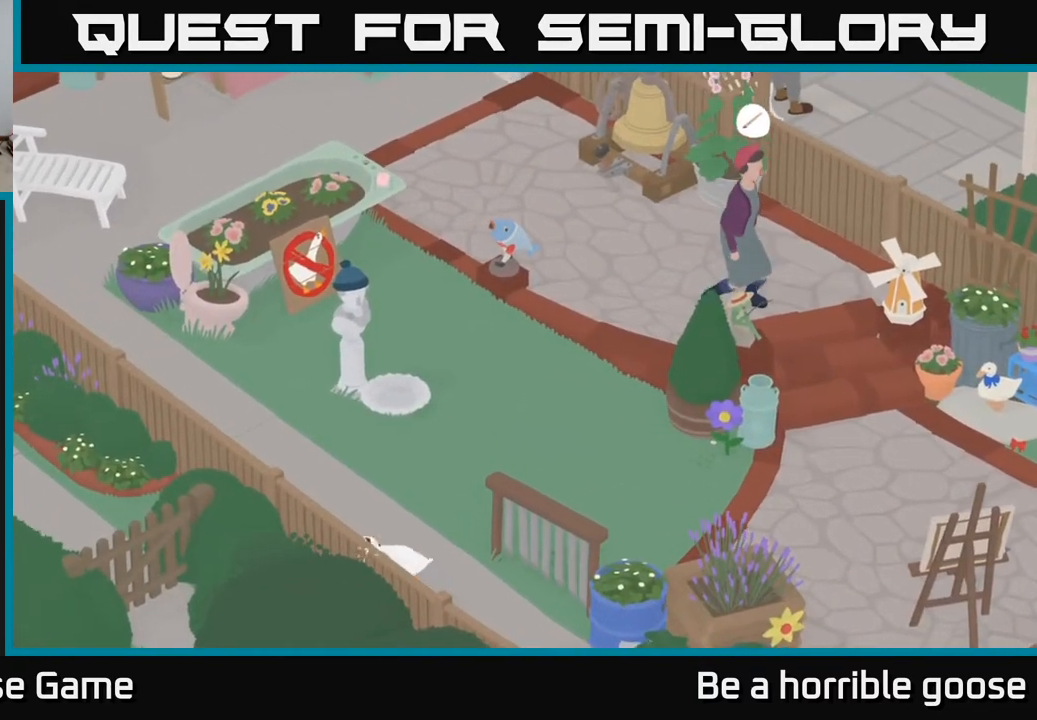
{"buttons": [], "left_stick": "up", "right_stick": "center", "events": [[17, "B", "up"], [67, "left_stick", "center"], [117, "B", "down"], [217, "B", "up"], [333, "L2", "up"], [450, "left_stick", "up"]]}
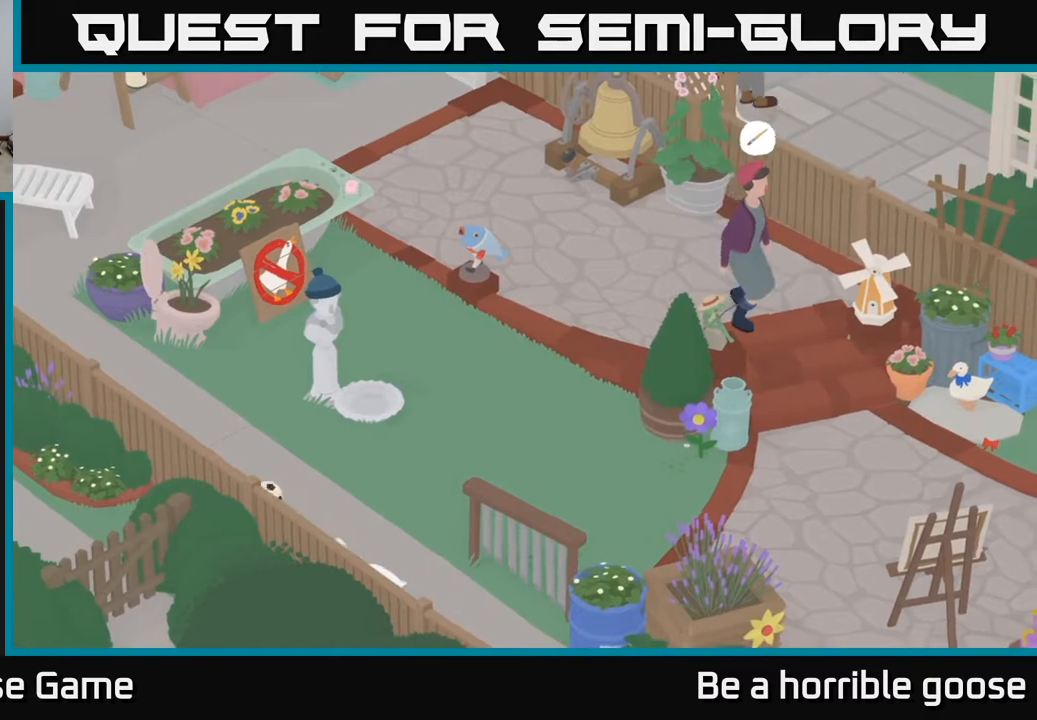
{"buttons": ["A"], "left_stick": "up-left", "right_stick": "center", "events": [[50, "A", "down"], [83, "left_stick", "up-left"]]}
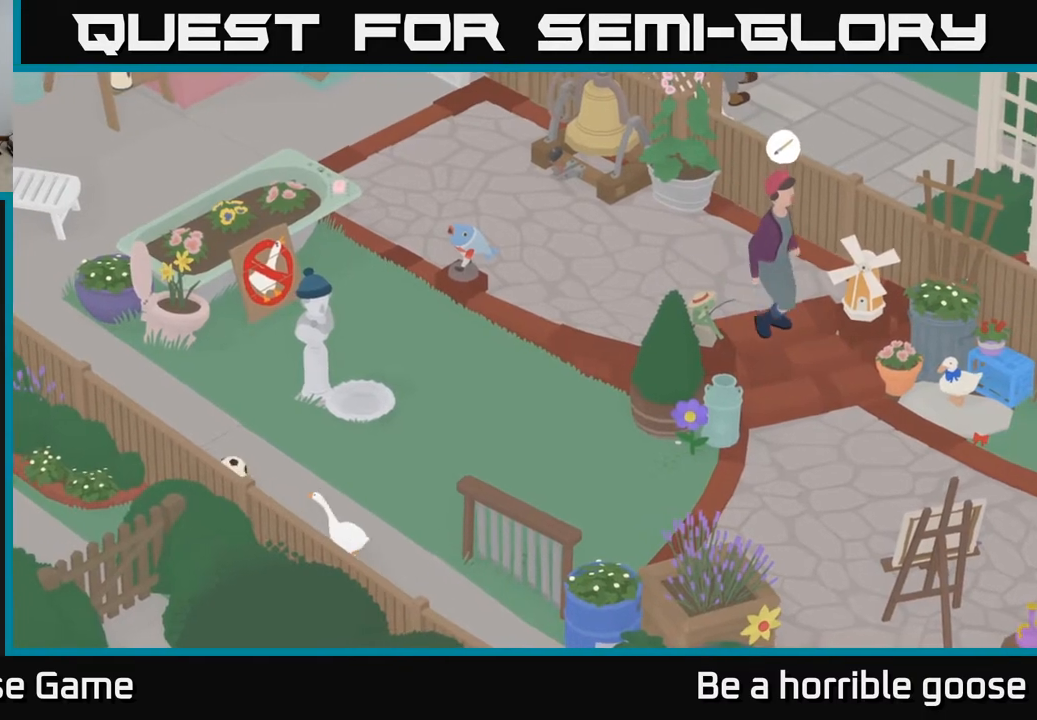
{"buttons": ["L2"], "left_stick": "up-left", "right_stick": "center", "events": [[83, "A", "up"], [117, "A", "down"], [450, "A", "up"], [483, "L2", "down"]]}